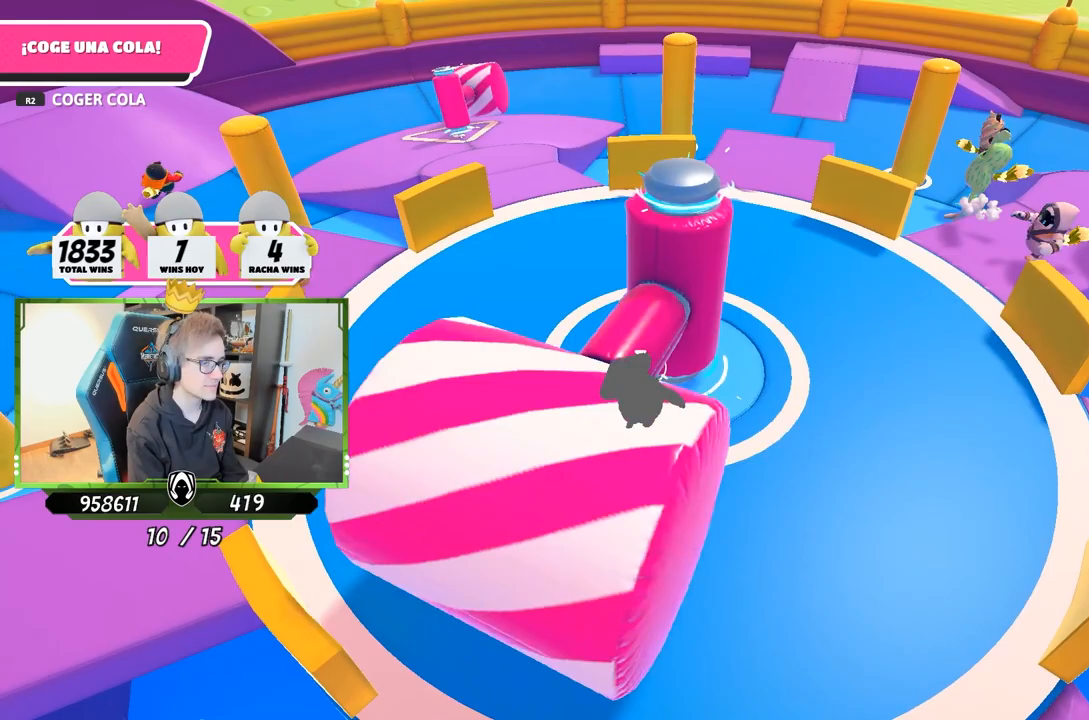
Gameplay with a controller (PlayStation layout); each line is a JSON object with the inputs held at the frame after it (dt_ms = milliseconds from this image to that frame). "events" lists button and stick changes between this image and that frame as [ms after this image, input, new state], when the widget could be followed in between. Not read: L3 R3.
{"dt_ms": 500, "buttons": [], "left_stick": "center", "right_stick": "center", "events": []}
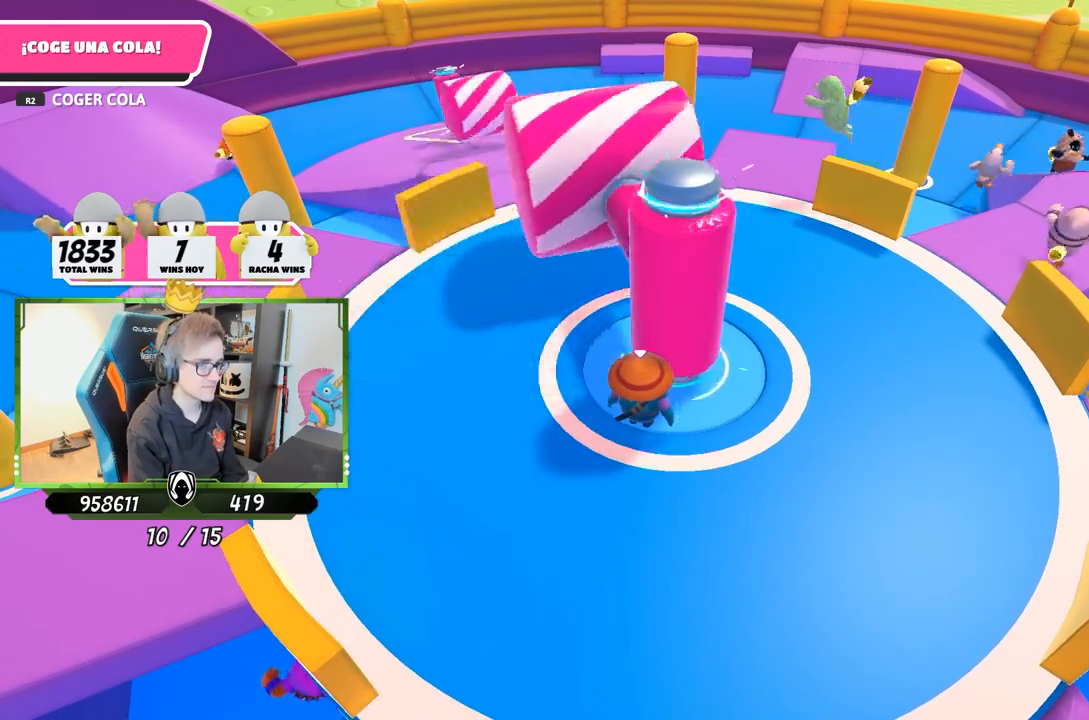
{"dt_ms": 500, "buttons": [], "left_stick": "center", "right_stick": "center", "events": []}
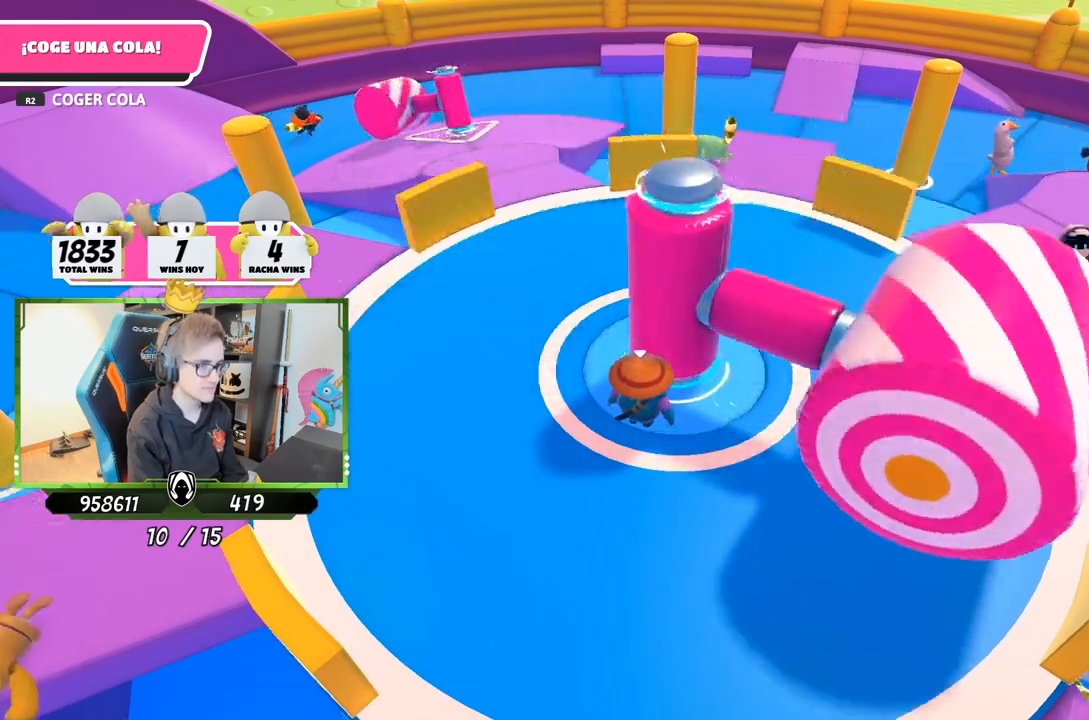
{"dt_ms": 500, "buttons": [], "left_stick": "up-left", "right_stick": "center", "events": [[33, "right_stick", "down-left"], [183, "right_stick", "center"], [450, "left_stick", "up-left"]]}
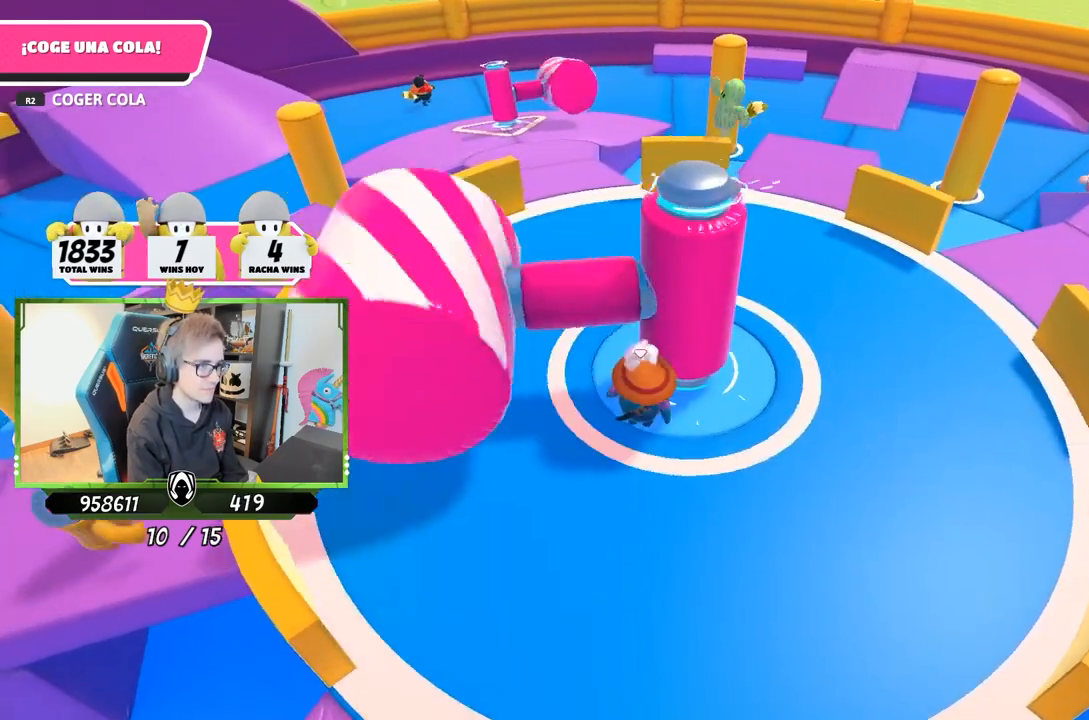
{"dt_ms": 500, "buttons": [], "left_stick": "center", "right_stick": "center", "events": [[17, "right_stick", "left"], [83, "left_stick", "center"], [283, "left_stick", "up"], [417, "right_stick", "center"], [483, "left_stick", "center"]]}
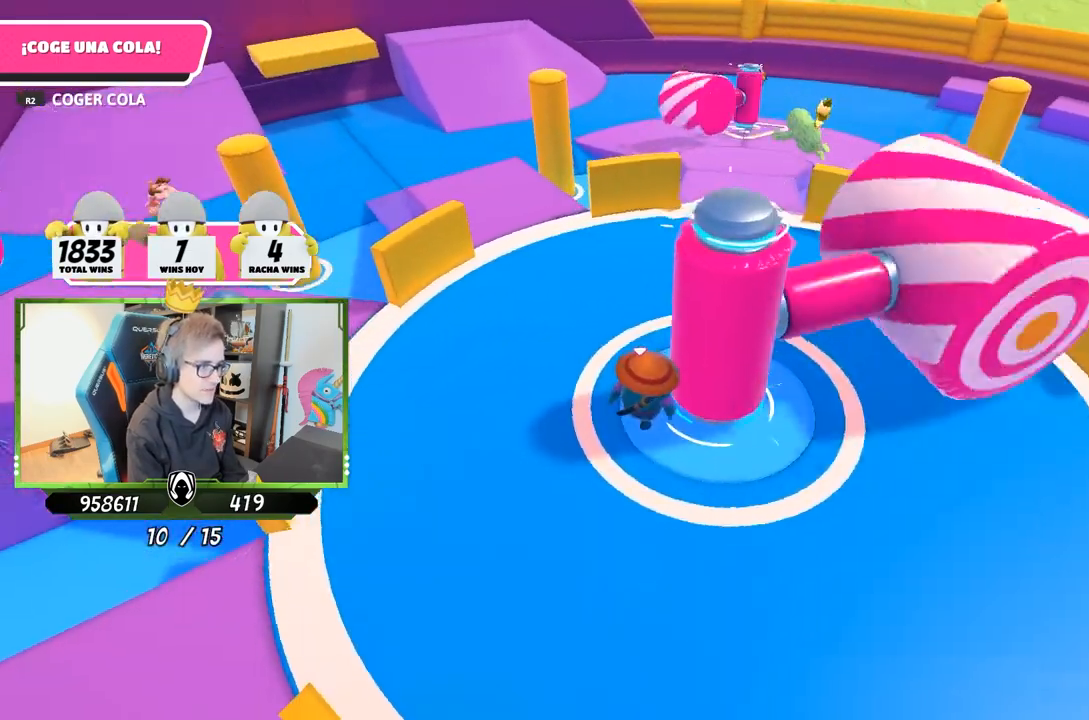
{"dt_ms": 500, "buttons": [], "left_stick": "up-left", "right_stick": "center", "events": [[300, "left_stick", "up"], [417, "left_stick", "up-left"]]}
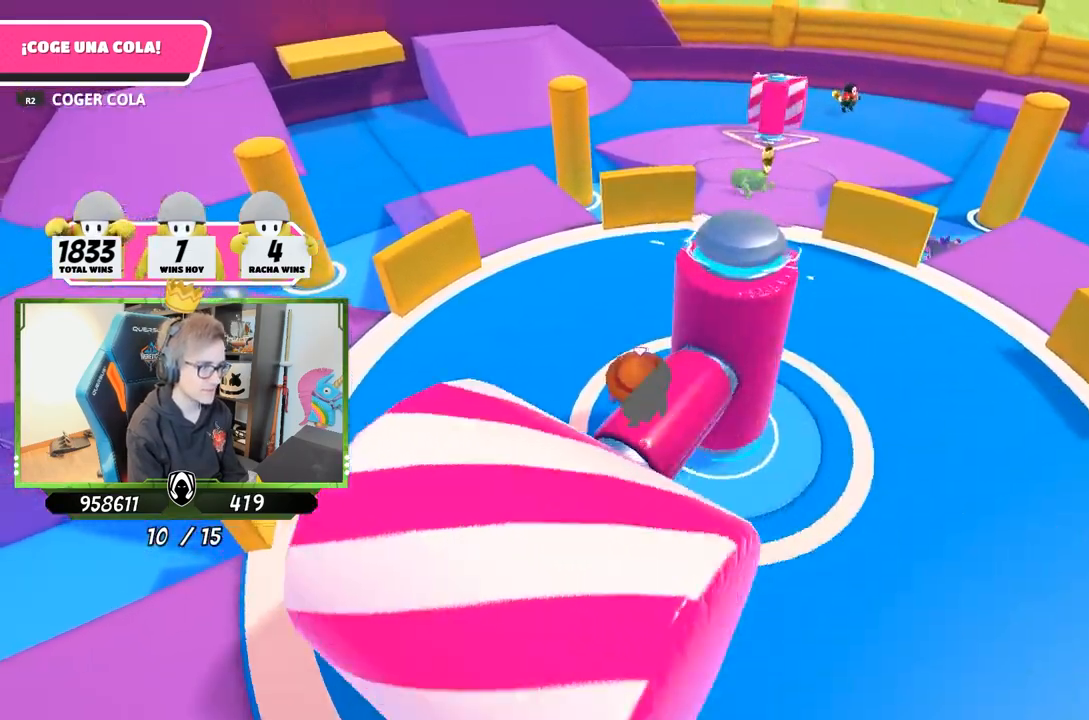
{"dt_ms": 500, "buttons": [], "left_stick": "up", "right_stick": "down", "events": [[33, "right_stick", "left"], [100, "left_stick", "center"], [200, "left_stick", "up-left"], [233, "right_stick", "down-left"], [433, "left_stick", "up"], [467, "right_stick", "down"]]}
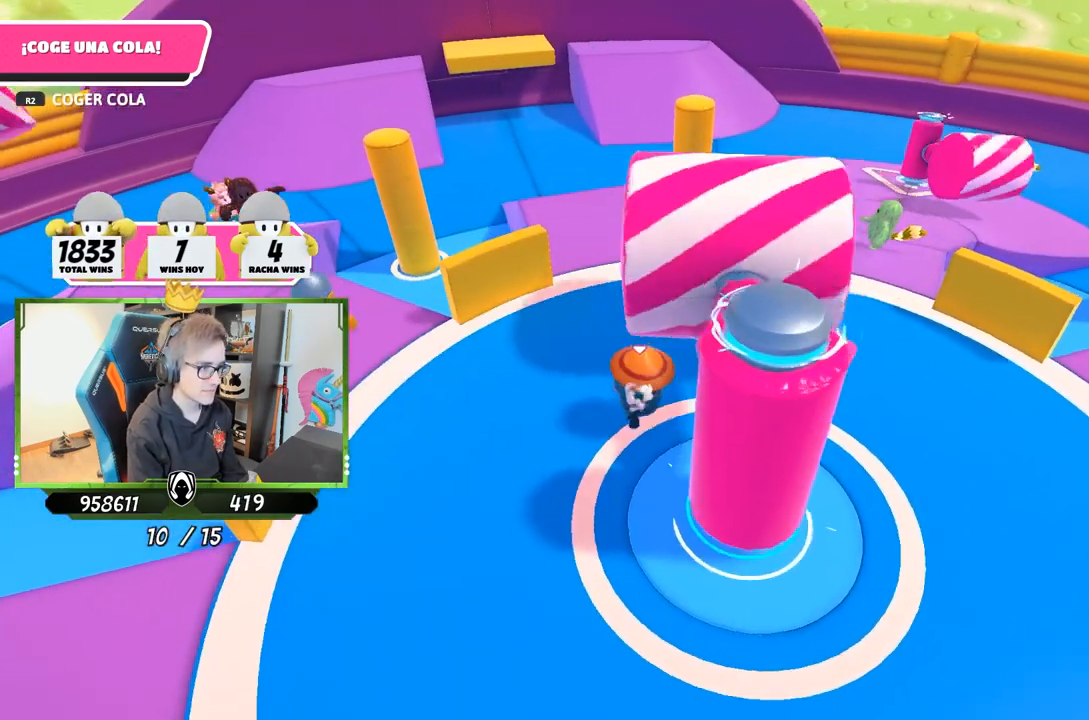
{"dt_ms": 500, "buttons": [], "left_stick": "up", "right_stick": "down", "events": []}
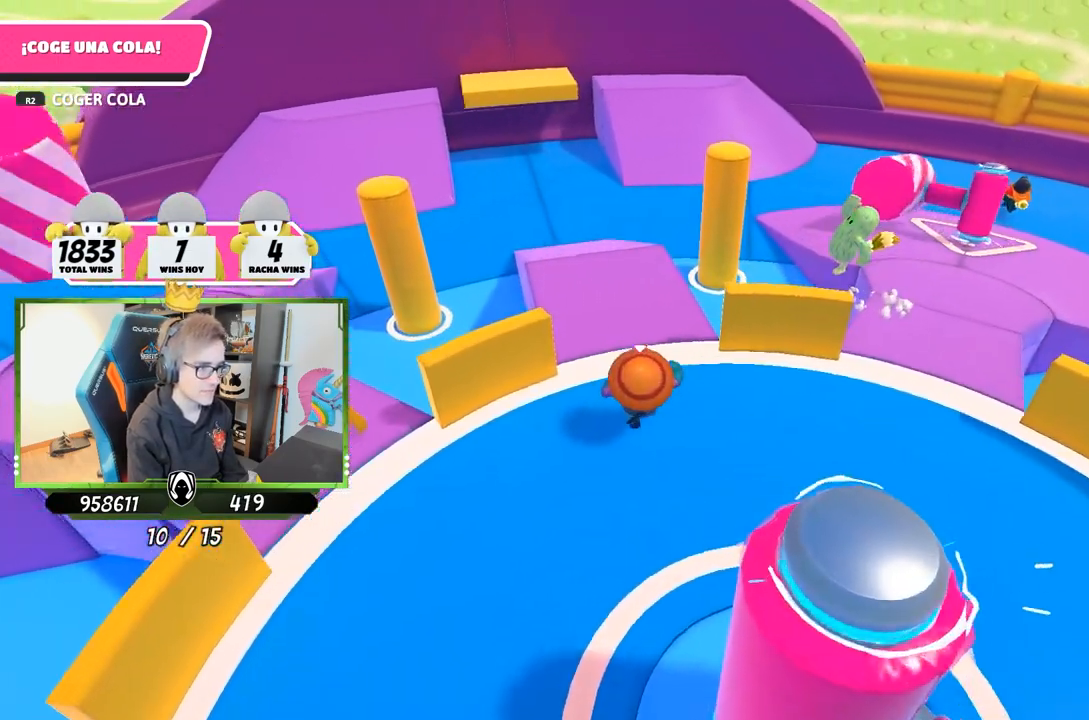
{"dt_ms": 500, "buttons": [], "left_stick": "right", "right_stick": "down", "events": [[417, "left_stick", "right"]]}
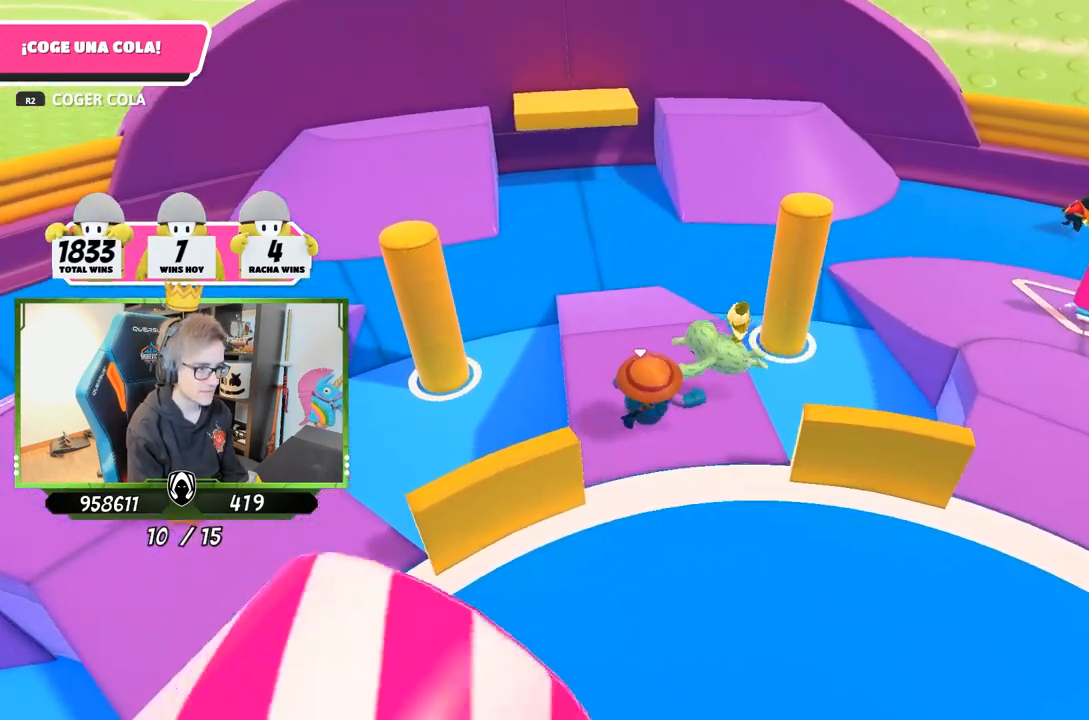
{"dt_ms": 500, "buttons": ["R2"], "left_stick": "up-left", "right_stick": "center", "events": [[50, "right_stick", "center"], [83, "left_stick", "center"], [117, "R2", "down"], [183, "R2", "up"], [217, "left_stick", "up-right"], [250, "R2", "down"], [283, "R2", "up"], [350, "left_stick", "up-left"], [450, "R2", "down"]]}
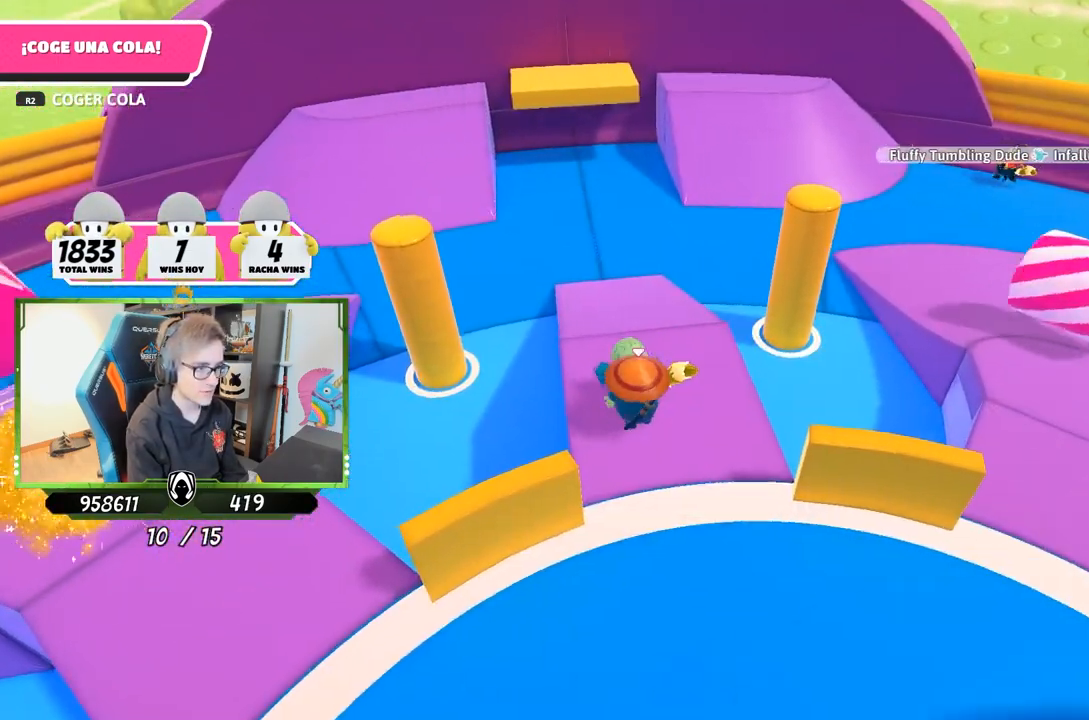
{"dt_ms": 500, "buttons": [], "left_stick": "up-right", "right_stick": "down-right", "events": [[50, "R2", "up"], [50, "left_stick", "up-right"], [83, "R2", "down"], [117, "left_stick", "right"], [183, "R2", "up"], [183, "right_stick", "down-right"], [350, "left_stick", "up-right"]]}
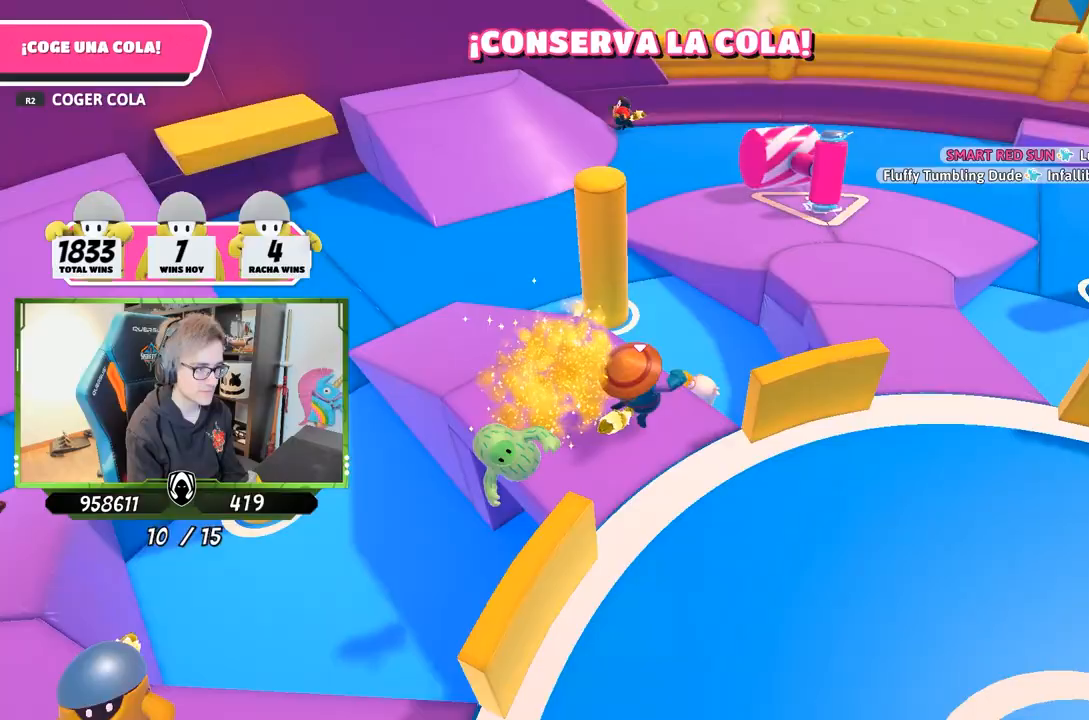
{"dt_ms": 500, "buttons": [], "left_stick": "up", "right_stick": "down", "events": [[17, "left_stick", "up"], [433, "right_stick", "down"]]}
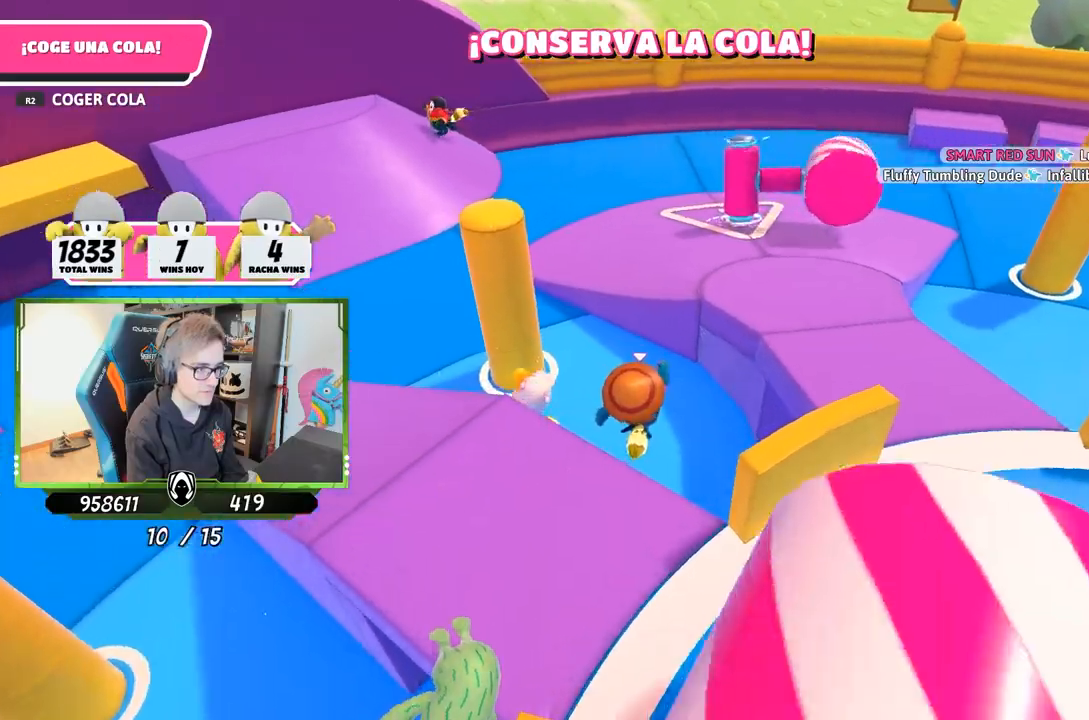
{"dt_ms": 500, "buttons": [], "left_stick": "up", "right_stick": "center", "events": [[317, "right_stick", "center"]]}
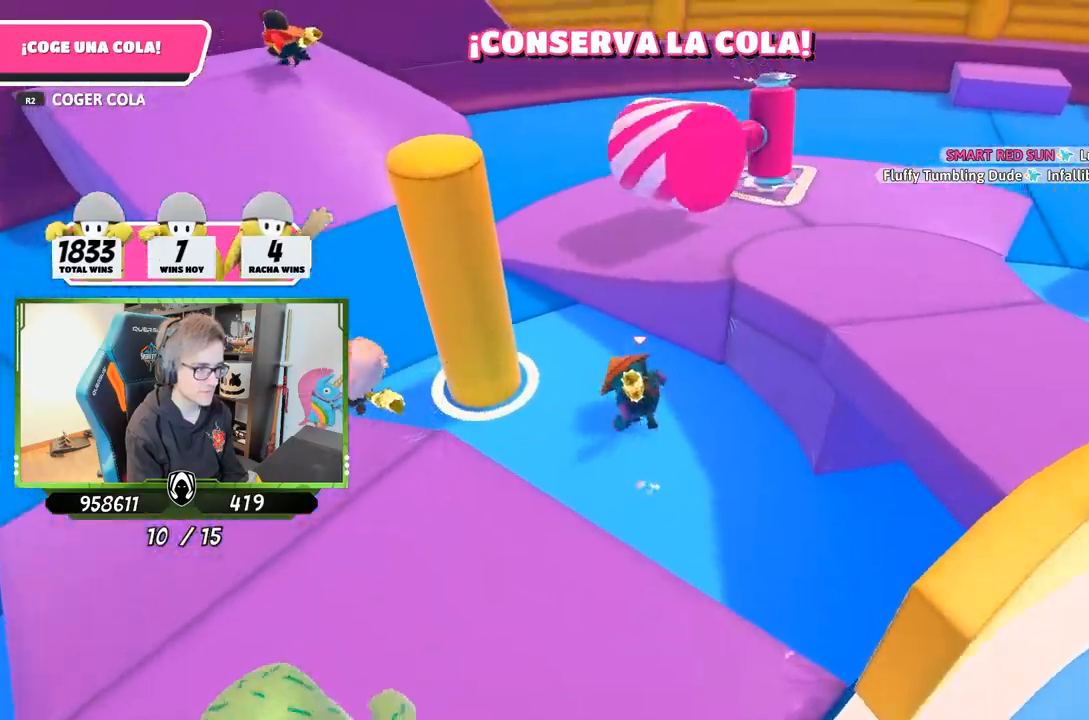
{"dt_ms": 1000, "buttons": [], "left_stick": "up", "right_stick": "right"}
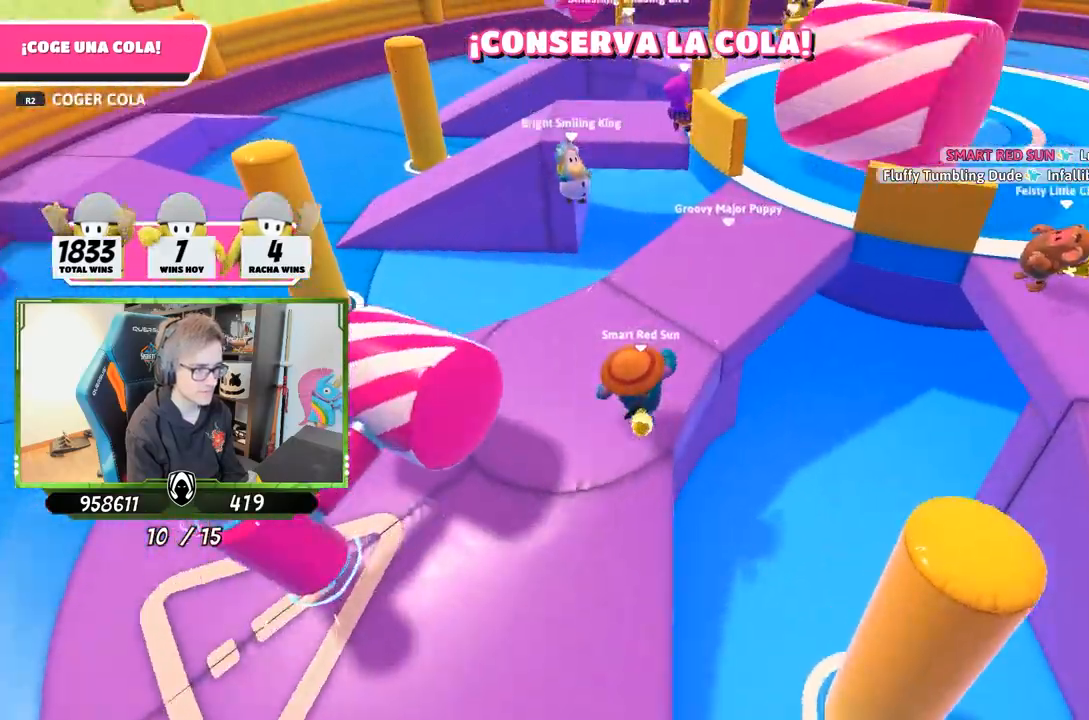
{"dt_ms": 500, "buttons": [], "left_stick": "up-left", "right_stick": "center", "events": [[150, "right_stick", "down-right"], [350, "right_stick", "center"], [383, "left_stick", "up-left"]]}
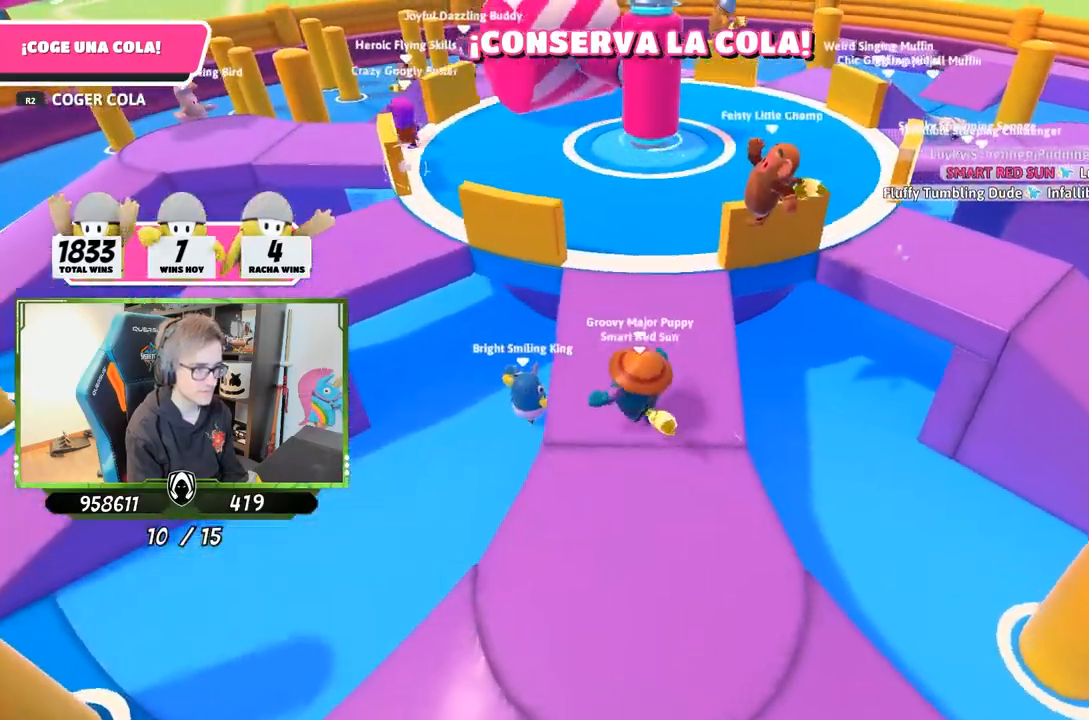
{"dt_ms": 500, "buttons": [], "left_stick": "up-left", "right_stick": "down-left", "events": [[17, "left_stick", "down-left"], [100, "right_stick", "down"], [217, "right_stick", "down-left"], [483, "left_stick", "up-left"]]}
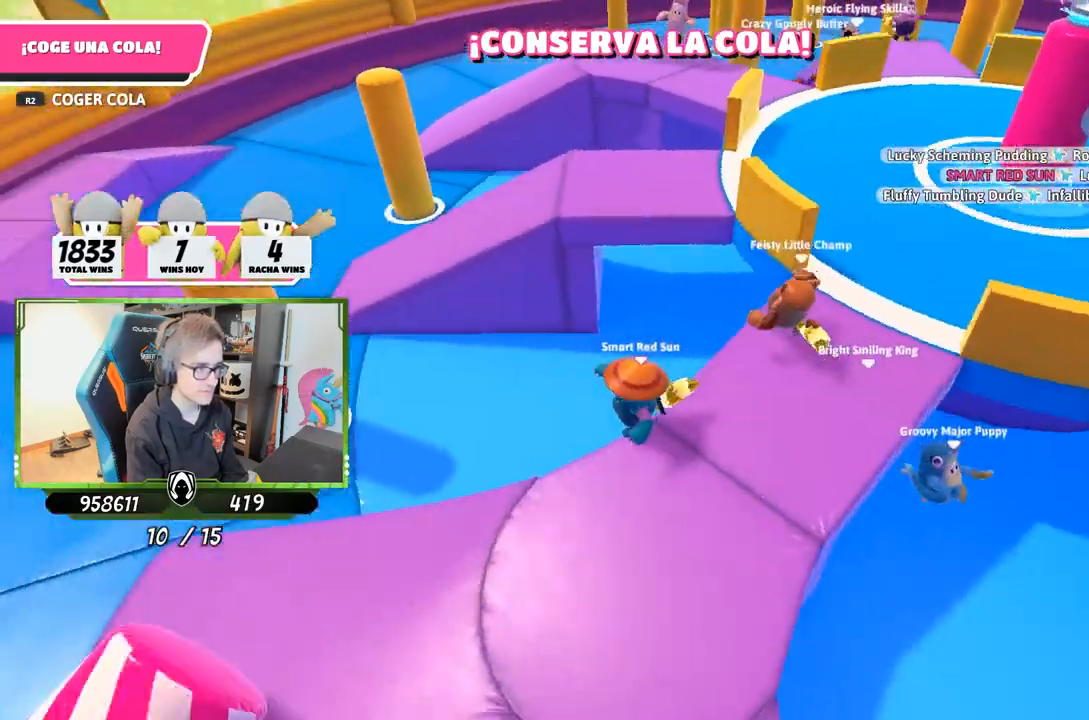
{"dt_ms": 500, "buttons": [], "left_stick": "up-left", "right_stick": "right", "events": [[117, "right_stick", "down"], [350, "right_stick", "right"]]}
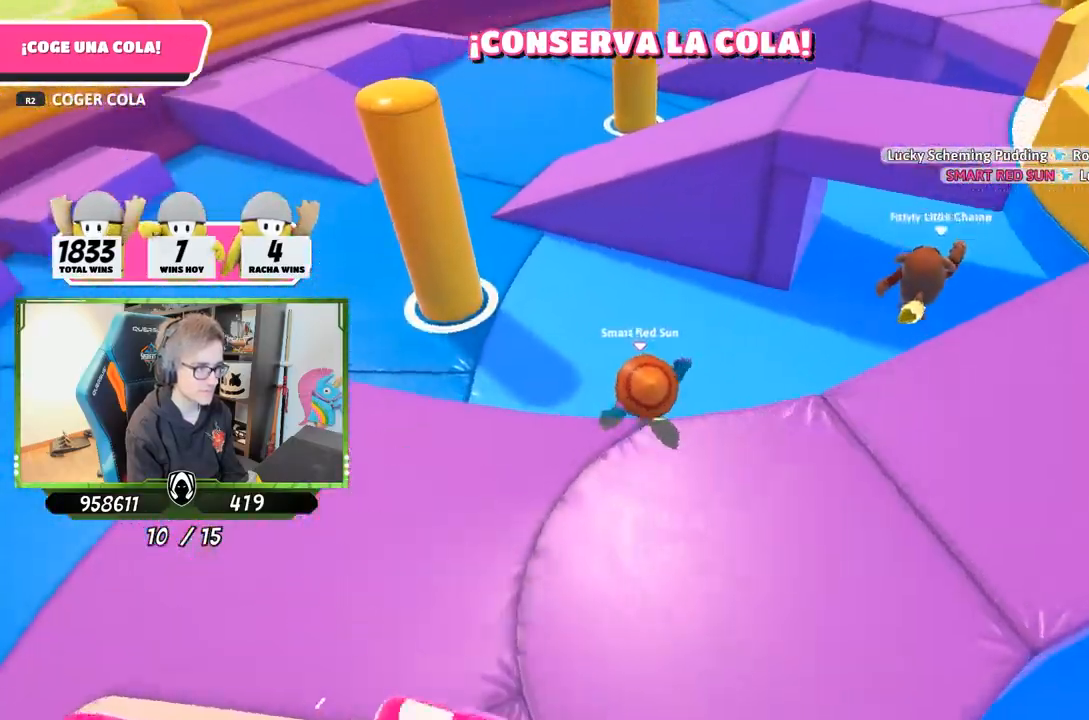
{"dt_ms": 500, "buttons": [], "left_stick": "up", "right_stick": "center", "events": [[33, "left_stick", "up"], [50, "right_stick", "center"]]}
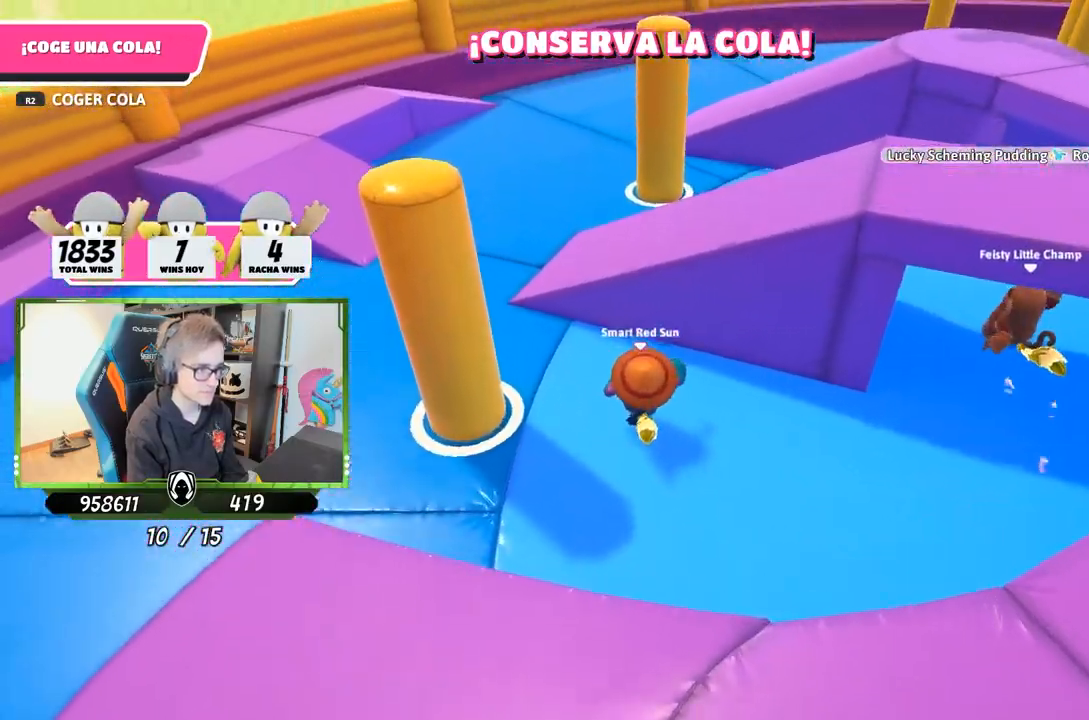
{"dt_ms": 500, "buttons": [], "left_stick": "up-right", "right_stick": "right", "events": [[33, "CROSS", "down"], [133, "CROSS", "up"], [233, "right_stick", "down-right"], [333, "left_stick", "up-right"], [383, "right_stick", "right"]]}
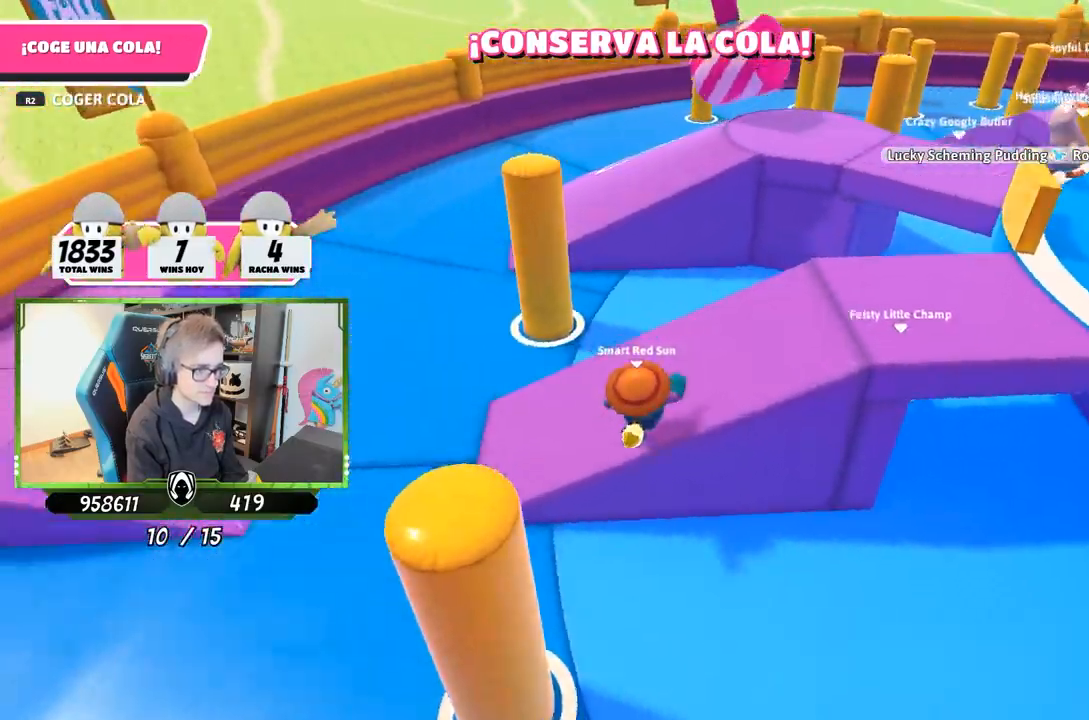
{"dt_ms": 500, "buttons": [], "left_stick": "up-left", "right_stick": "center", "events": [[433, "left_stick", "up-left"], [467, "right_stick", "center"]]}
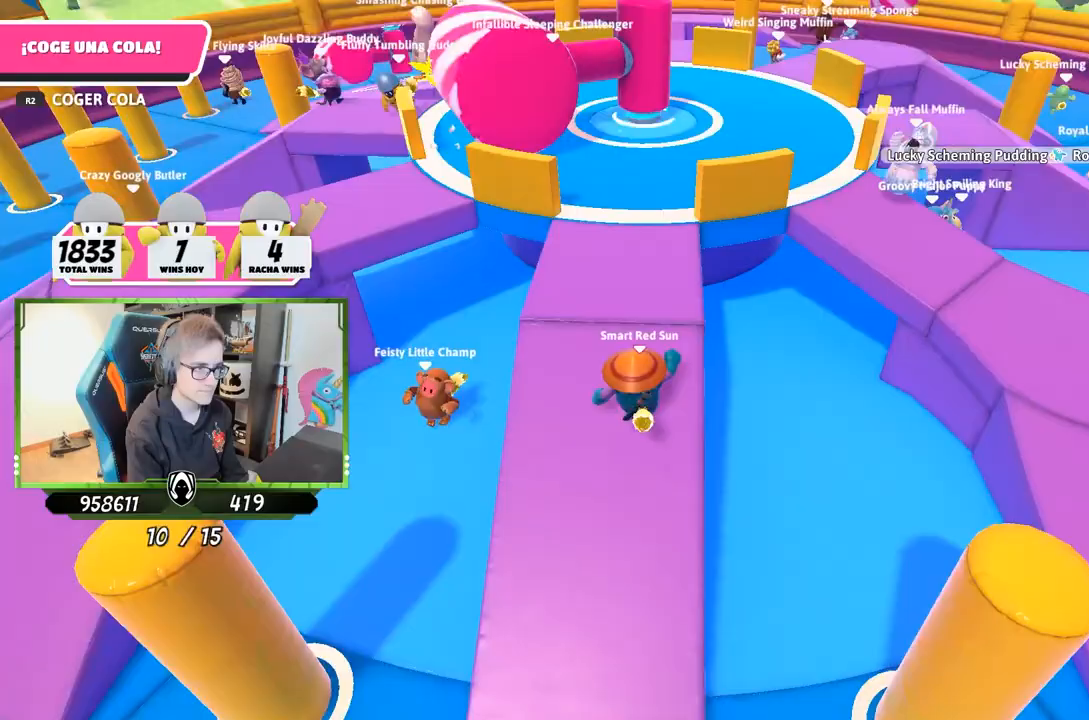
{"dt_ms": 500, "buttons": [], "left_stick": "up", "right_stick": "down-left", "events": [[67, "right_stick", "right"], [150, "right_stick", "center"], [233, "left_stick", "up-right"], [400, "left_stick", "up"], [400, "right_stick", "down-left"]]}
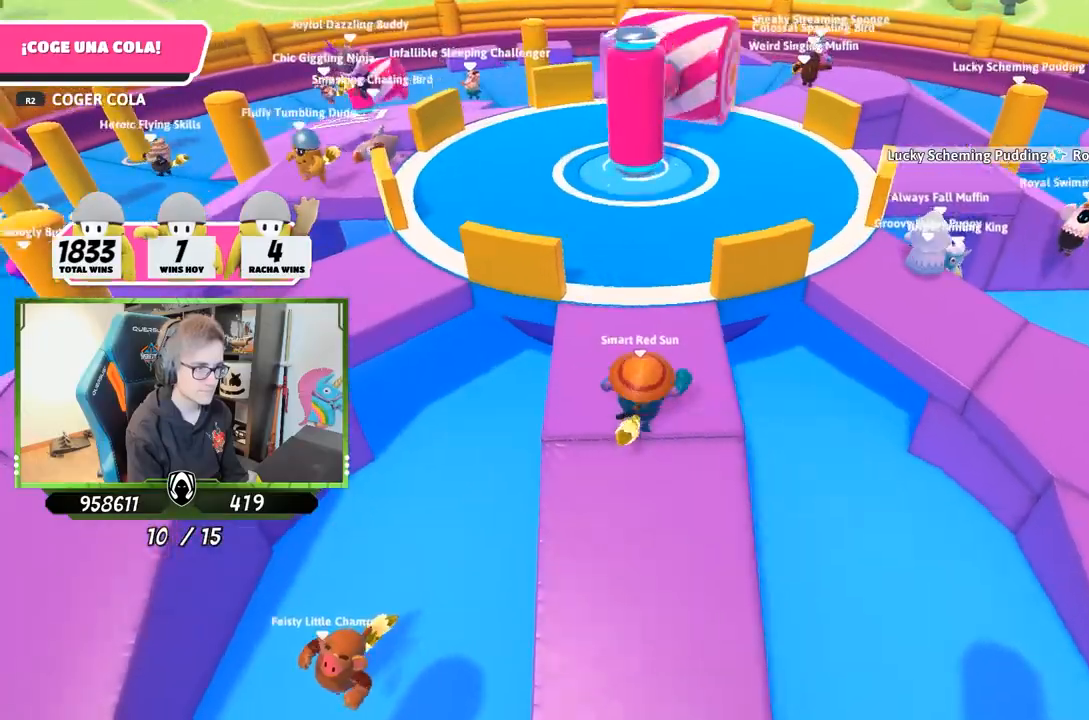
{"dt_ms": 500, "buttons": ["CROSS"], "left_stick": "up", "right_stick": "center", "events": [[333, "right_stick", "center"], [500, "CROSS", "down"]]}
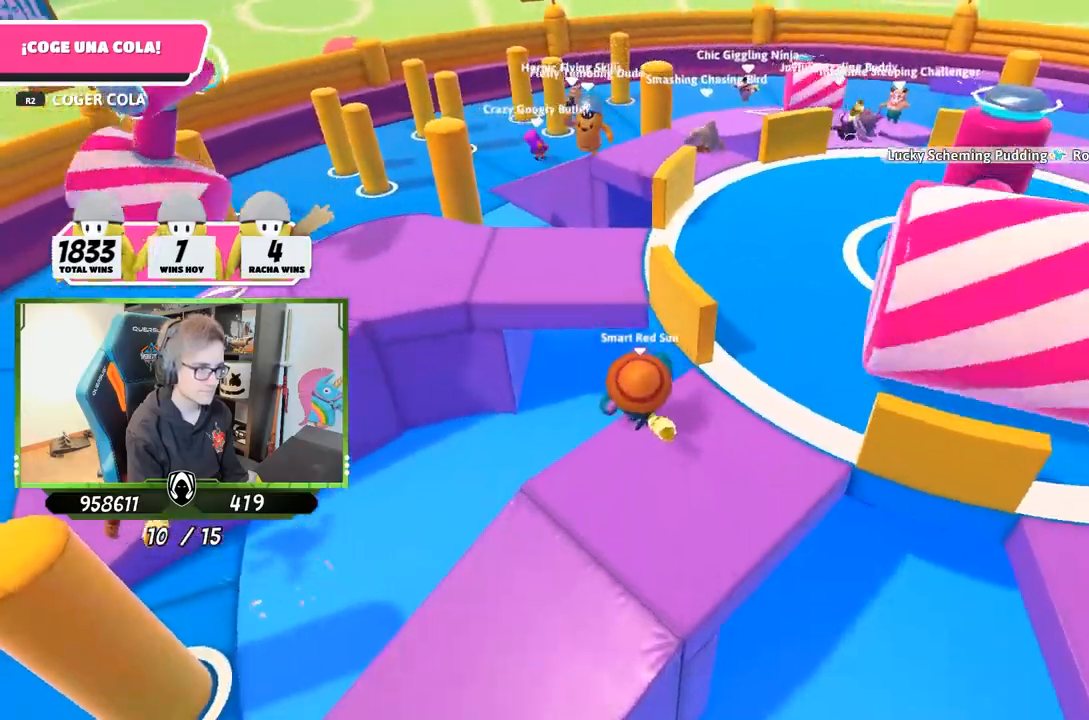
{"dt_ms": 500, "buttons": [], "left_stick": "up", "right_stick": "down", "events": [[200, "CROSS", "up"], [300, "left_stick", "up-right"], [333, "right_stick", "down"], [433, "left_stick", "up"]]}